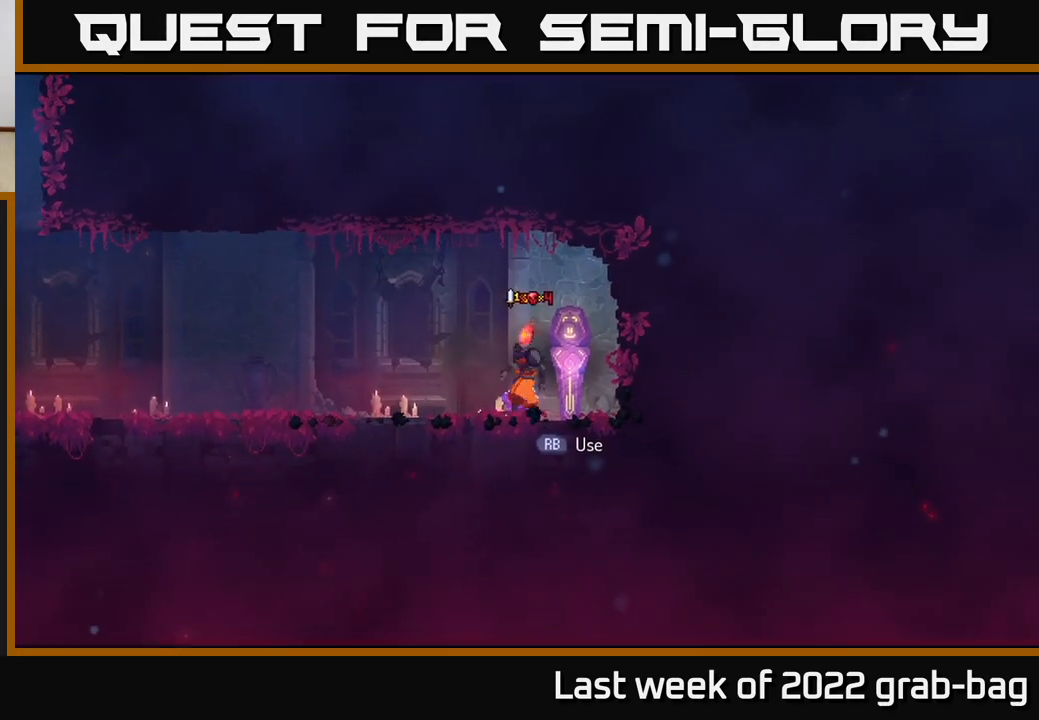
Gameplay with a controller (Xbox layout); each line is a JSON object with the inputs held at the frame after it. "events" lists button and stick changes between this image and that frame as [ms after this image, input, new state], when the widget could be followed in between.
{"buttons": [], "left_stick": "left", "right_stick": "center", "events": []}
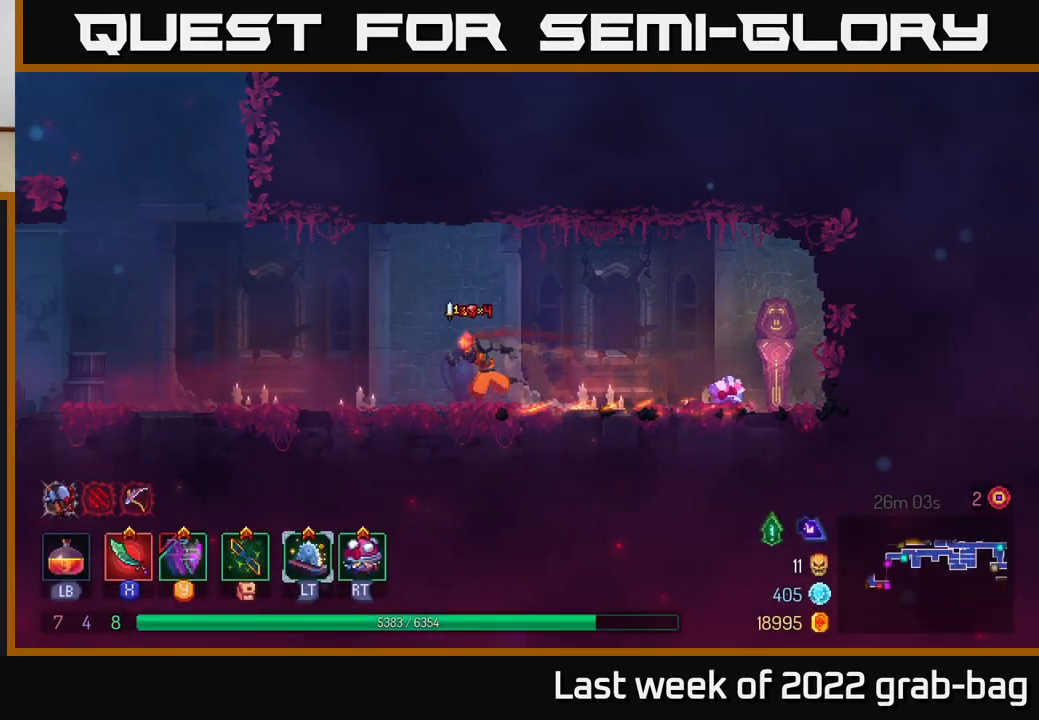
{"buttons": [], "left_stick": "left", "right_stick": "center", "events": []}
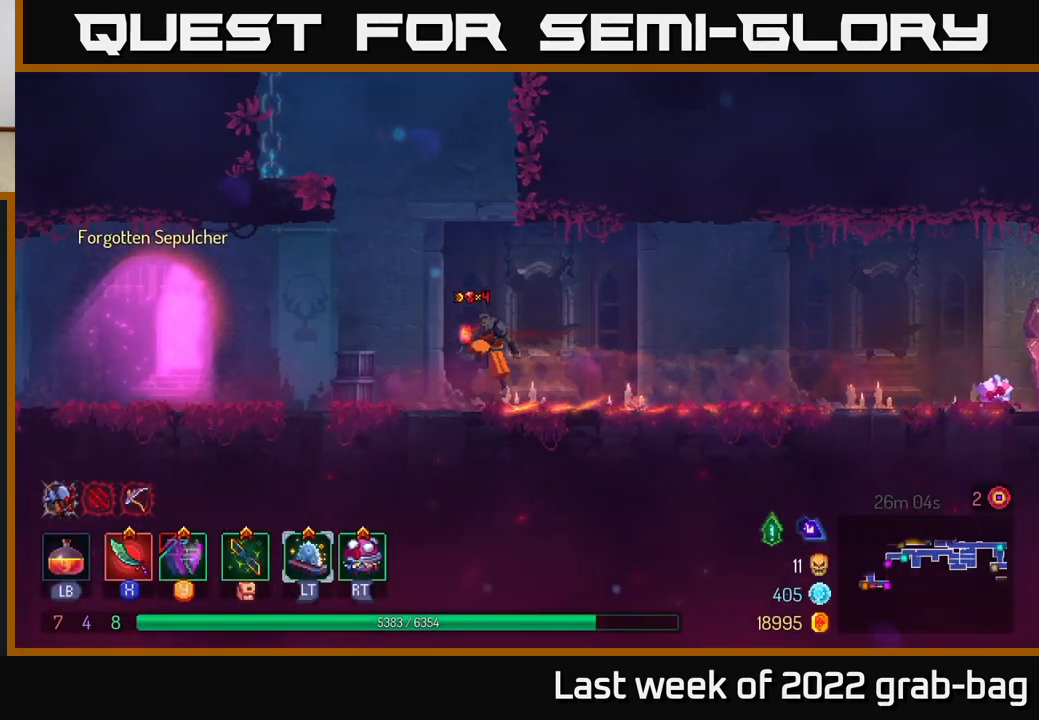
{"buttons": [], "left_stick": "left", "right_stick": "center", "events": [[17, "A", "down"], [150, "A", "up"], [200, "A", "down"], [383, "A", "up"]]}
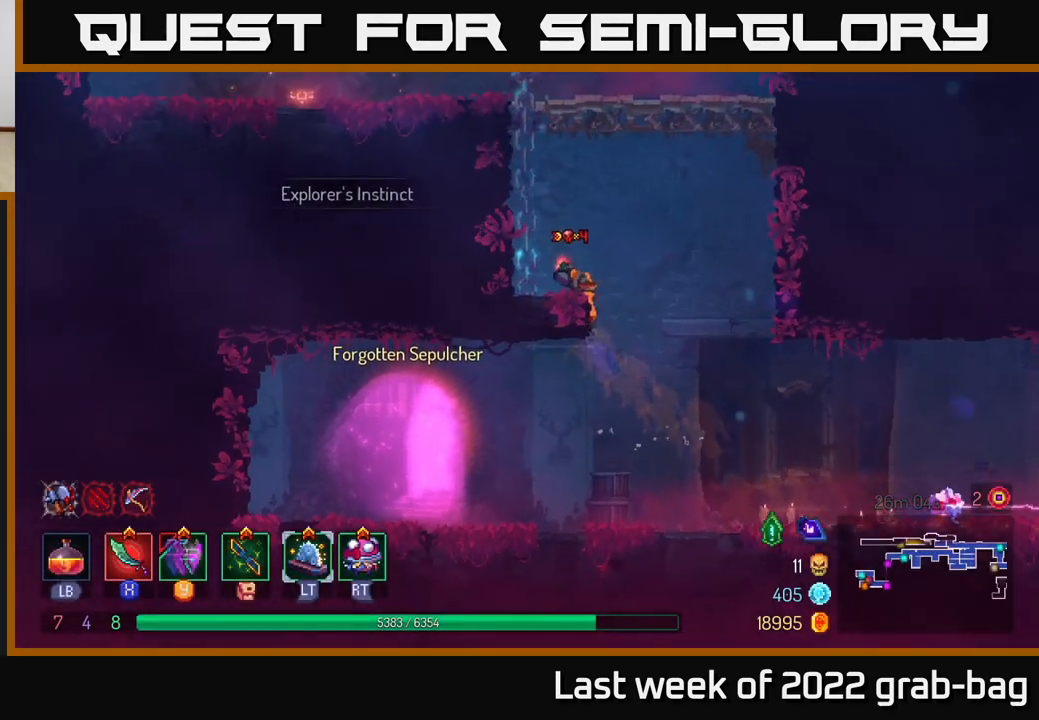
{"buttons": [], "left_stick": "left", "right_stick": "center", "events": [[183, "A", "down"], [350, "A", "up"]]}
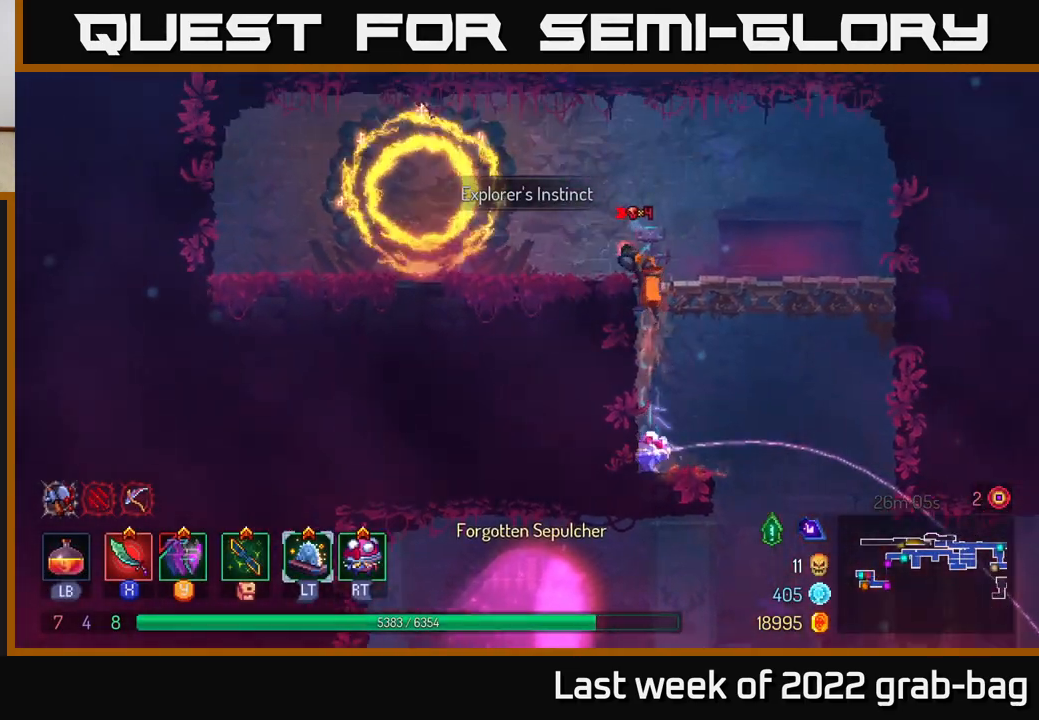
{"buttons": [], "left_stick": "center", "right_stick": "center", "events": [[500, "left_stick", "center"]]}
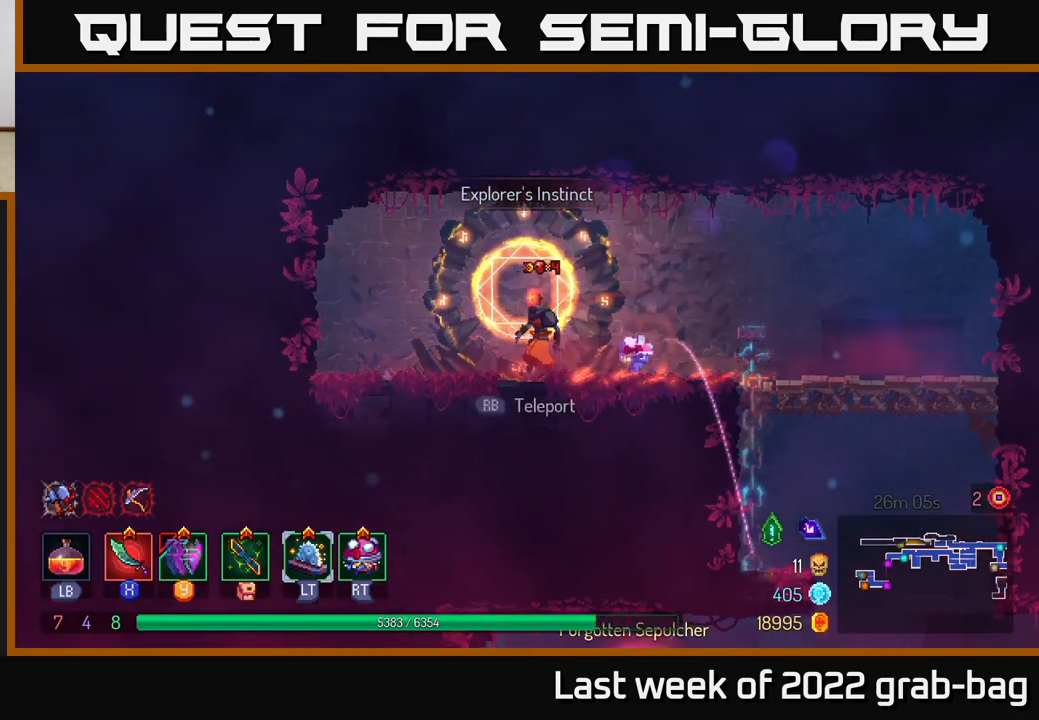
{"buttons": [], "left_stick": "right", "right_stick": "center", "events": [[33, "R1", "down"], [100, "R1", "up"], [483, "left_stick", "right"]]}
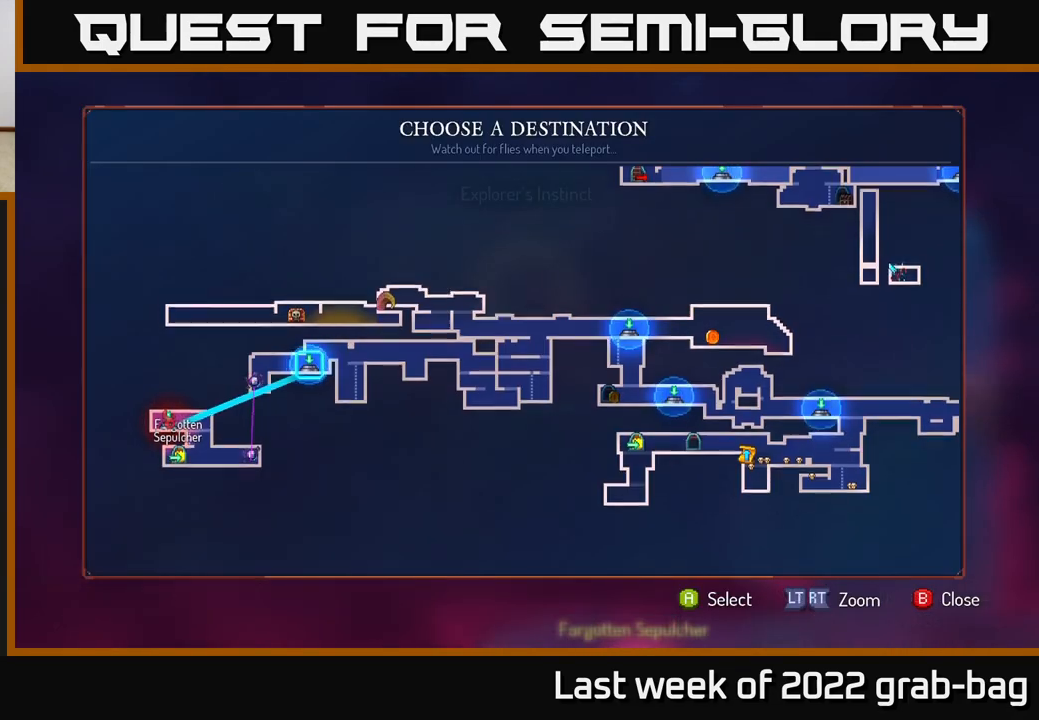
{"buttons": [], "left_stick": "center", "right_stick": "center", "events": [[133, "left_stick", "center"]]}
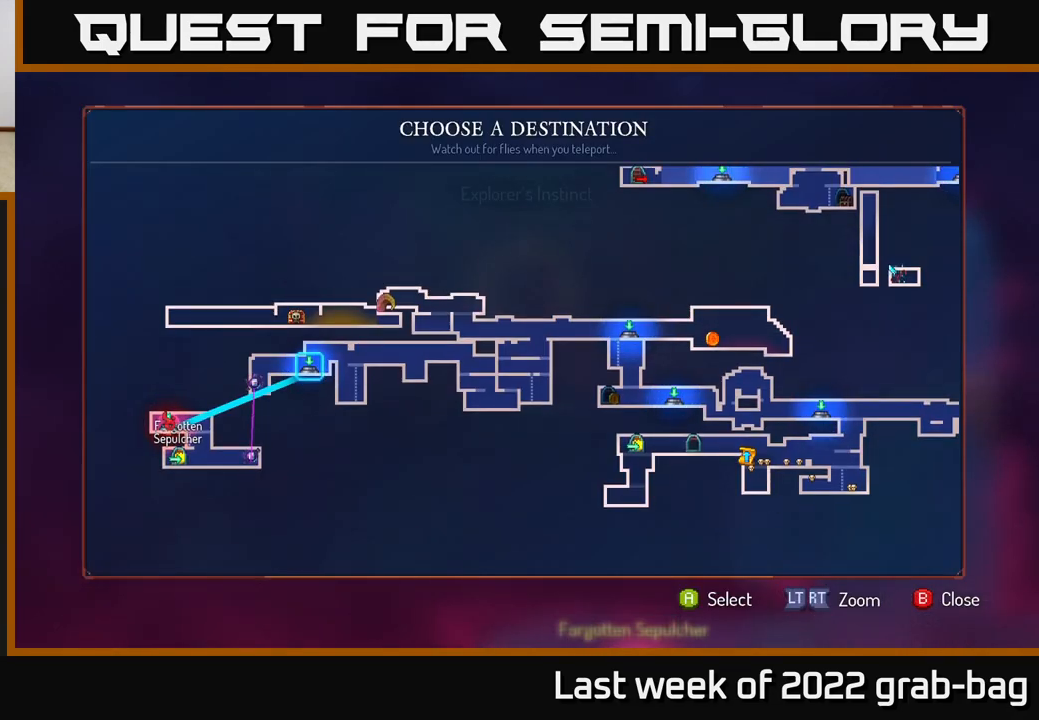
{"buttons": [], "left_stick": "center", "right_stick": "center", "events": []}
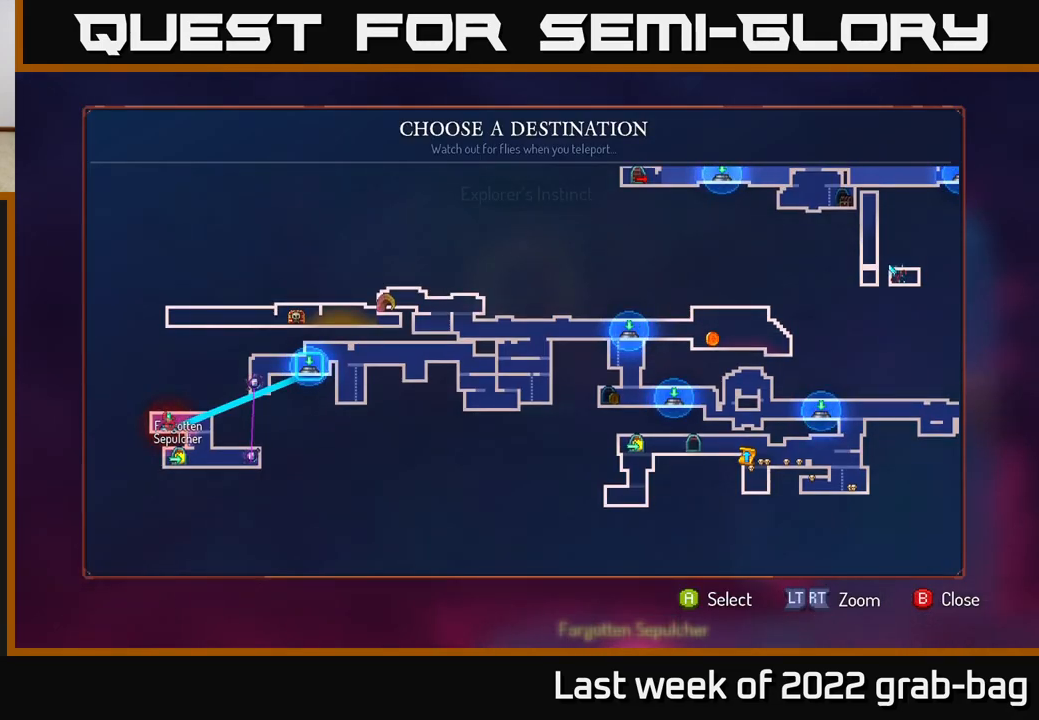
{"buttons": [], "left_stick": "center", "right_stick": "center", "events": []}
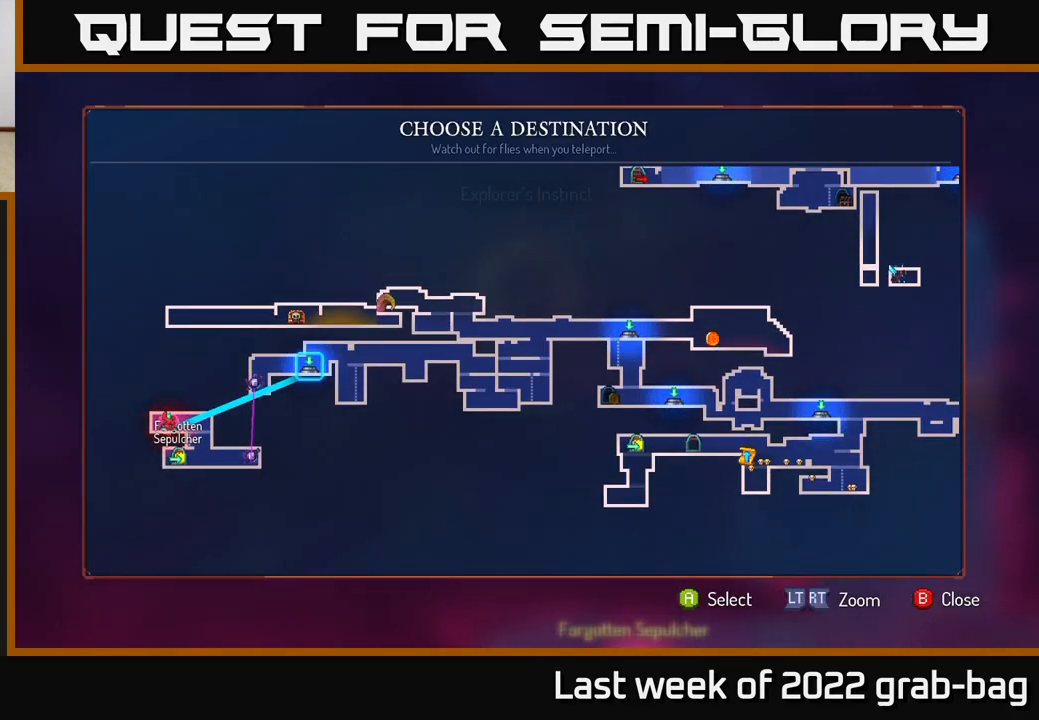
{"buttons": [], "left_stick": "center", "right_stick": "center", "events": []}
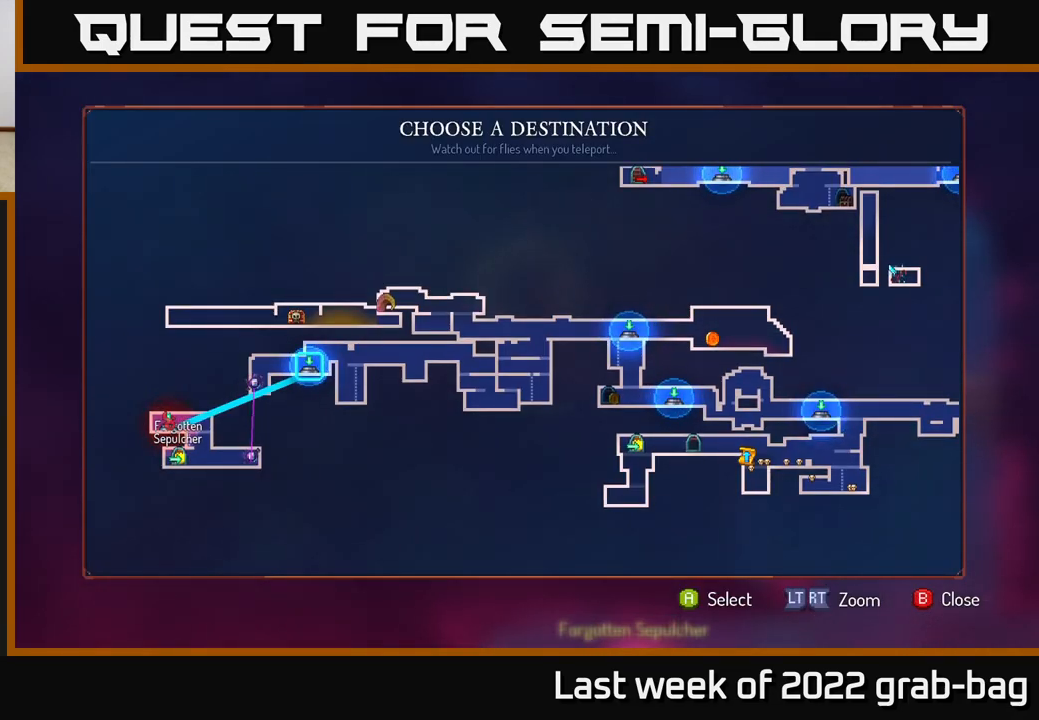
{"buttons": [], "left_stick": "center", "right_stick": "center", "events": []}
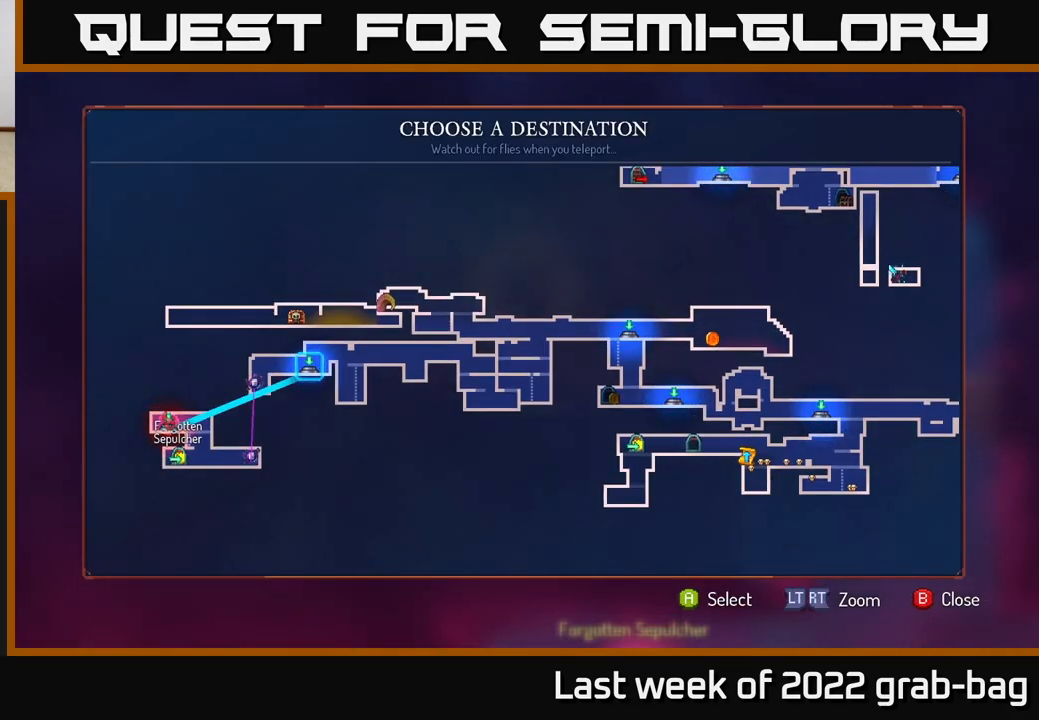
{"buttons": [], "left_stick": "center", "right_stick": "center", "events": []}
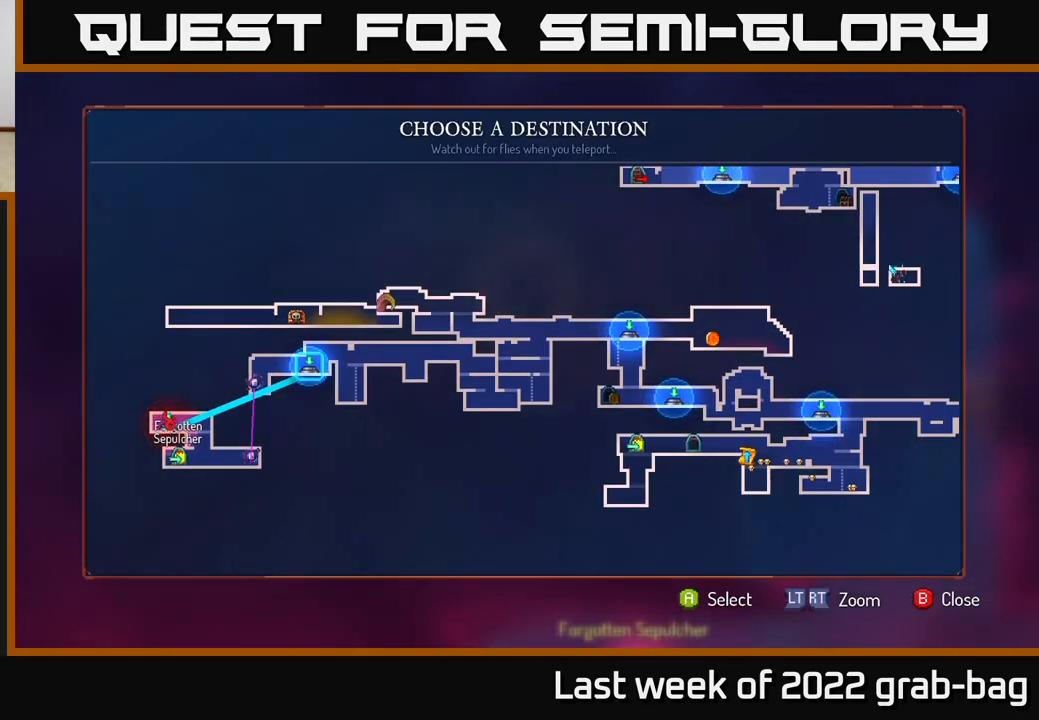
{"buttons": [], "left_stick": "right", "right_stick": "center", "events": [[200, "left_stick", "right"], [367, "left_stick", "center"], [450, "left_stick", "right"]]}
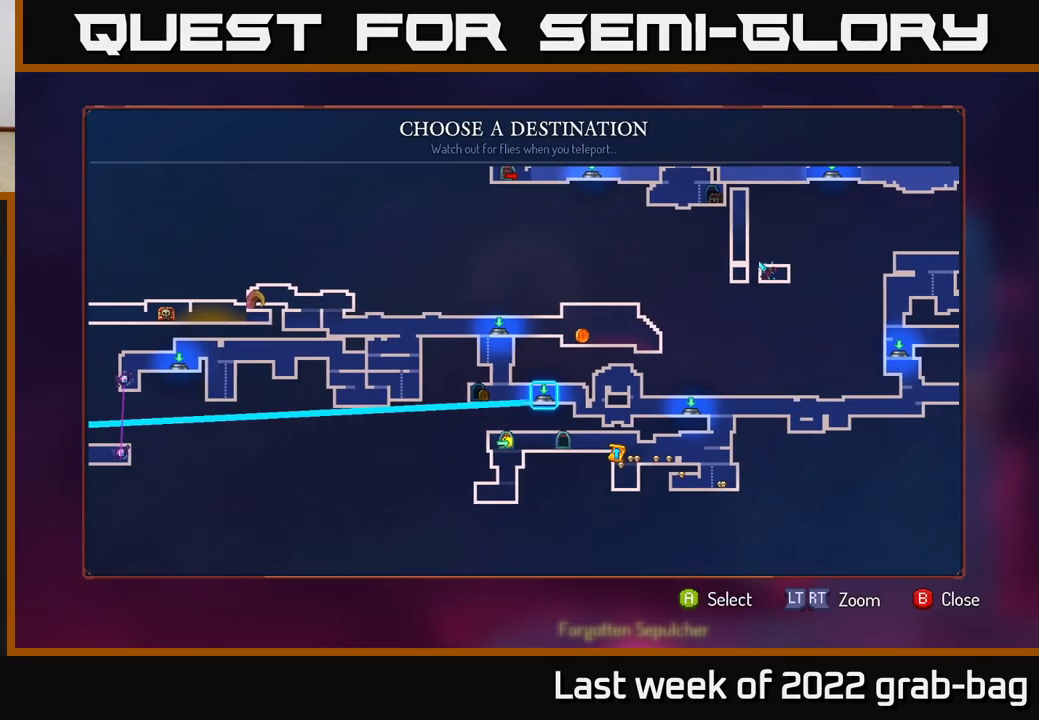
{"buttons": [], "left_stick": "center", "right_stick": "center", "events": [[133, "left_stick", "center"], [300, "left_stick", "right"], [500, "left_stick", "center"]]}
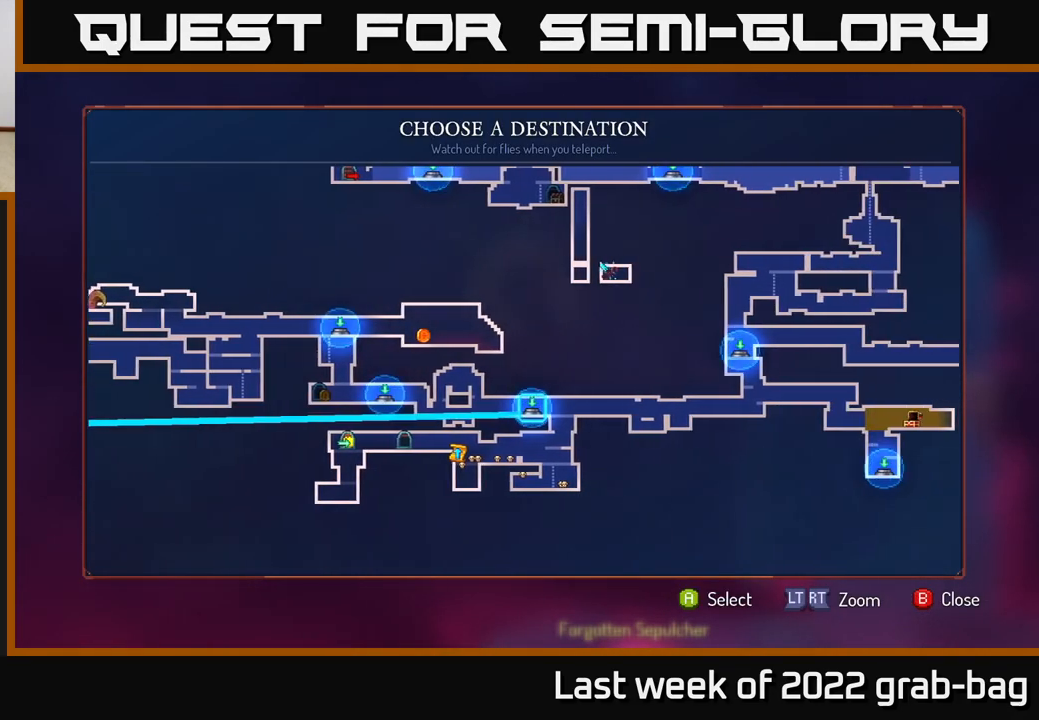
{"buttons": [], "left_stick": "center", "right_stick": "center", "events": []}
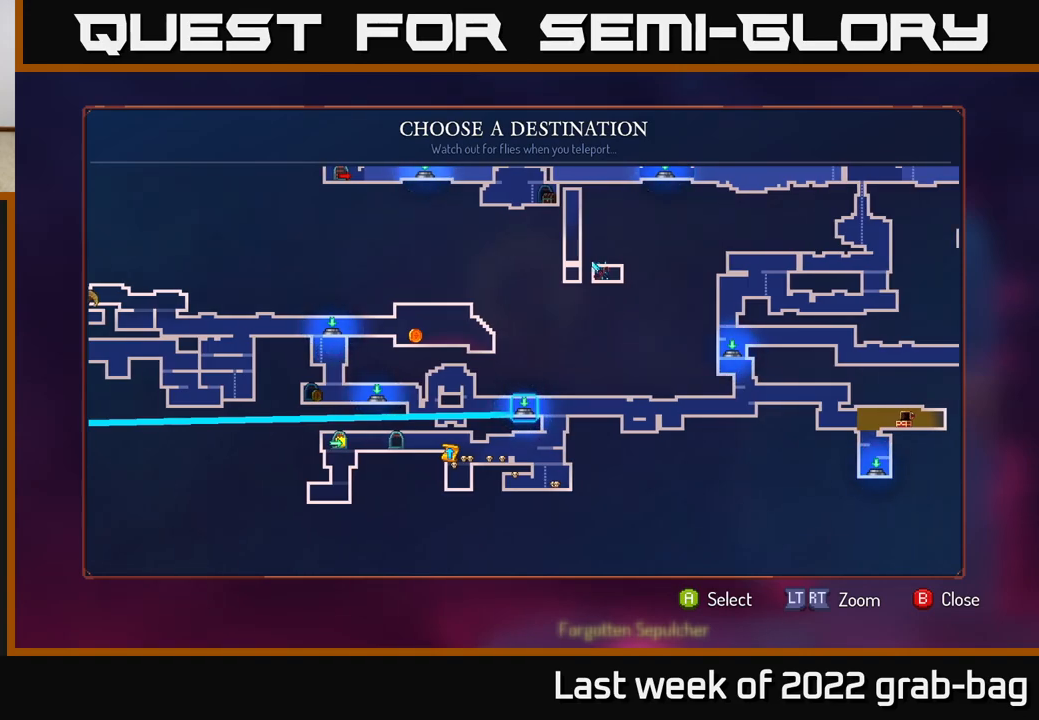
{"buttons": [], "left_stick": "center", "right_stick": "center", "events": []}
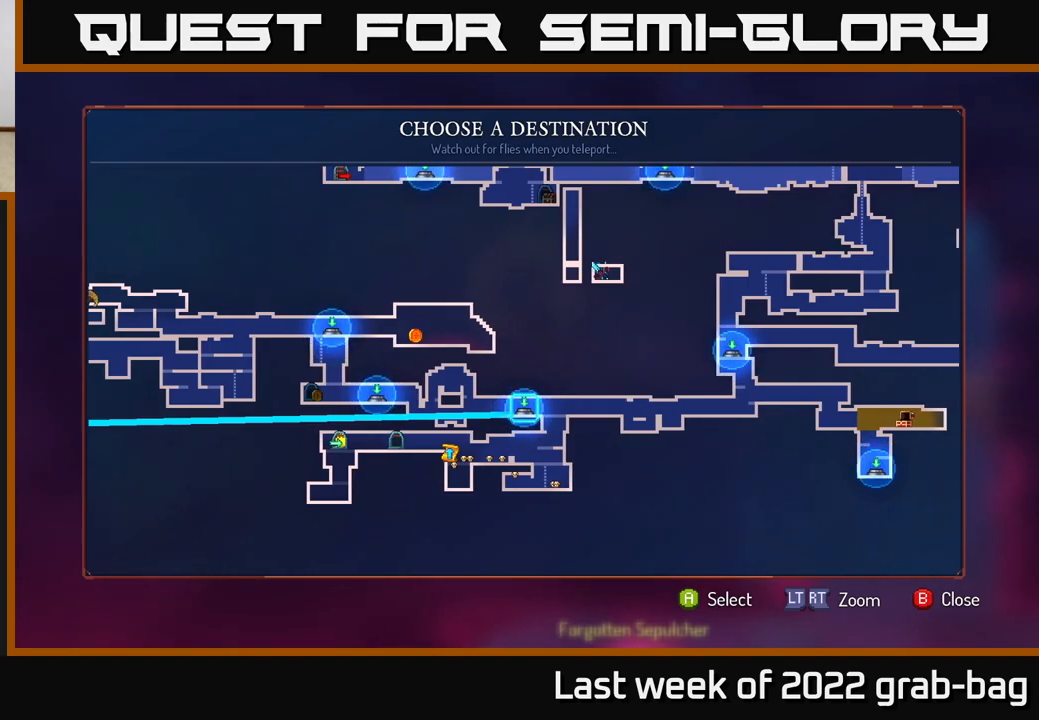
{"buttons": [], "left_stick": "center", "right_stick": "center", "events": [[150, "A", "down"], [233, "A", "up"]]}
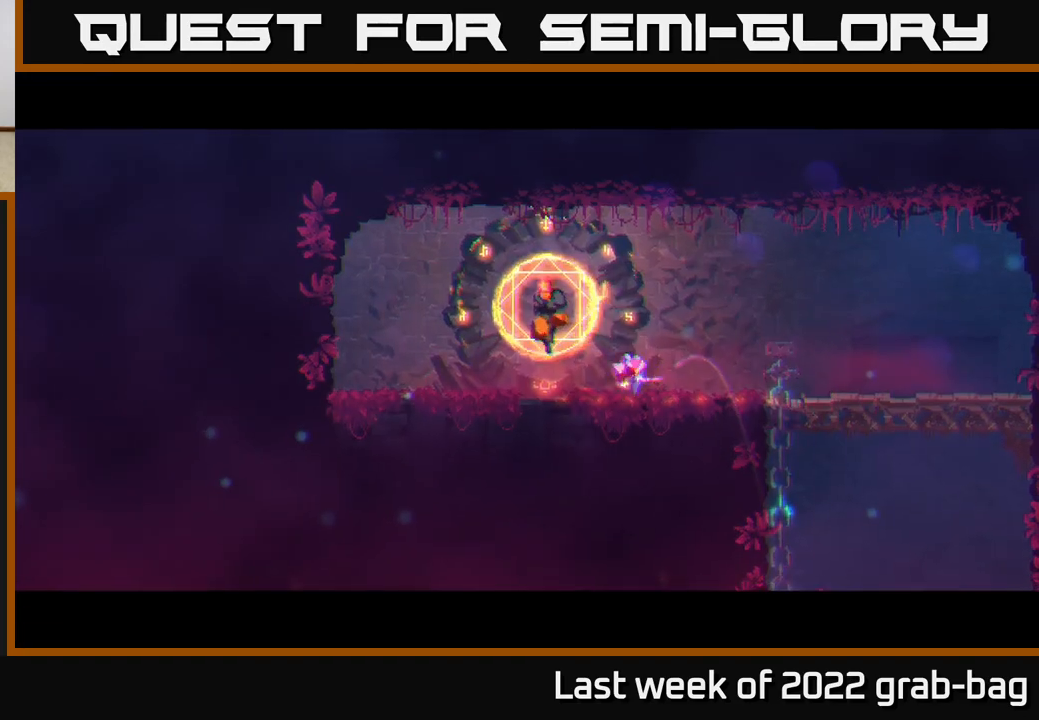
{"buttons": [], "left_stick": "center", "right_stick": "center", "events": []}
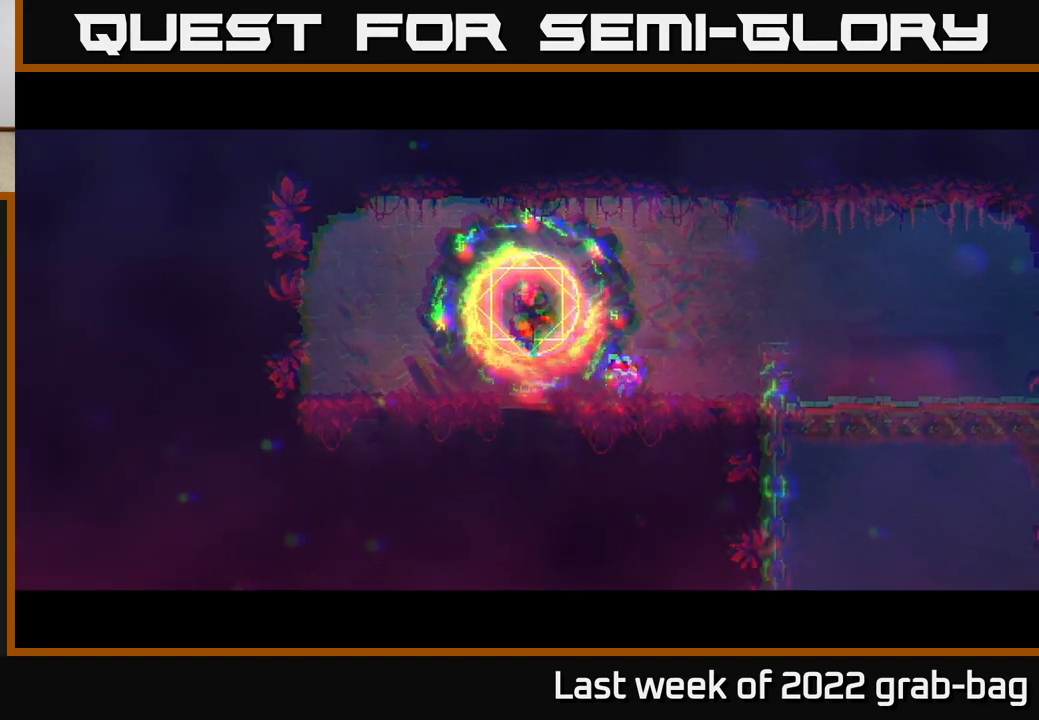
{"buttons": [], "left_stick": "center", "right_stick": "center", "events": []}
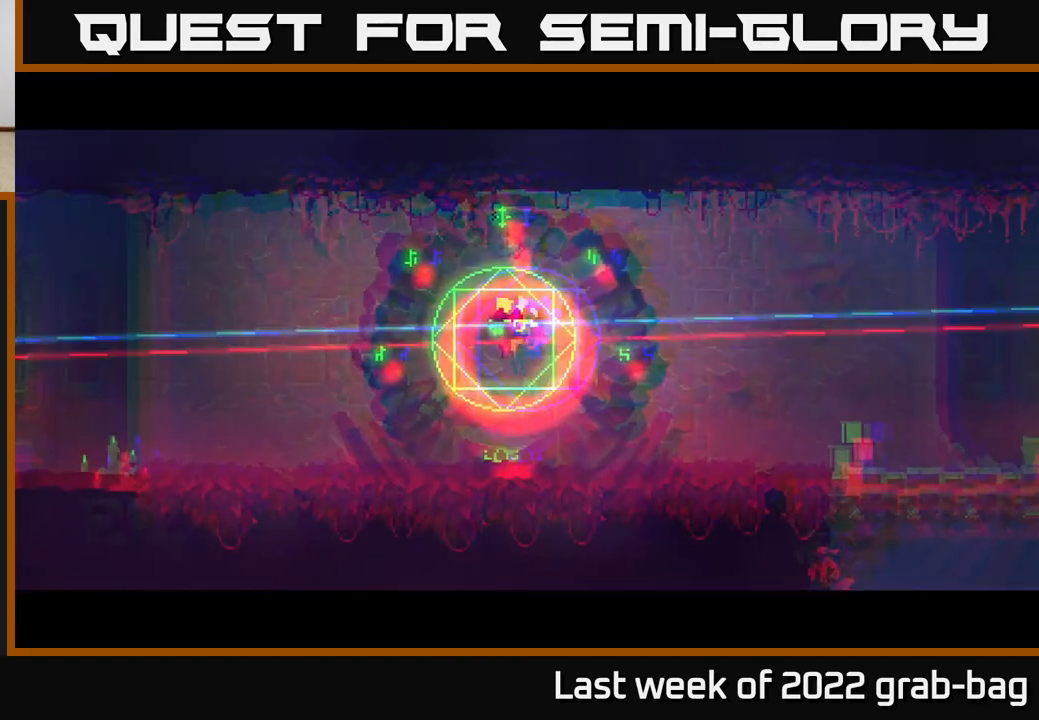
{"buttons": [], "left_stick": "right", "right_stick": "center", "events": [[233, "left_stick", "right"]]}
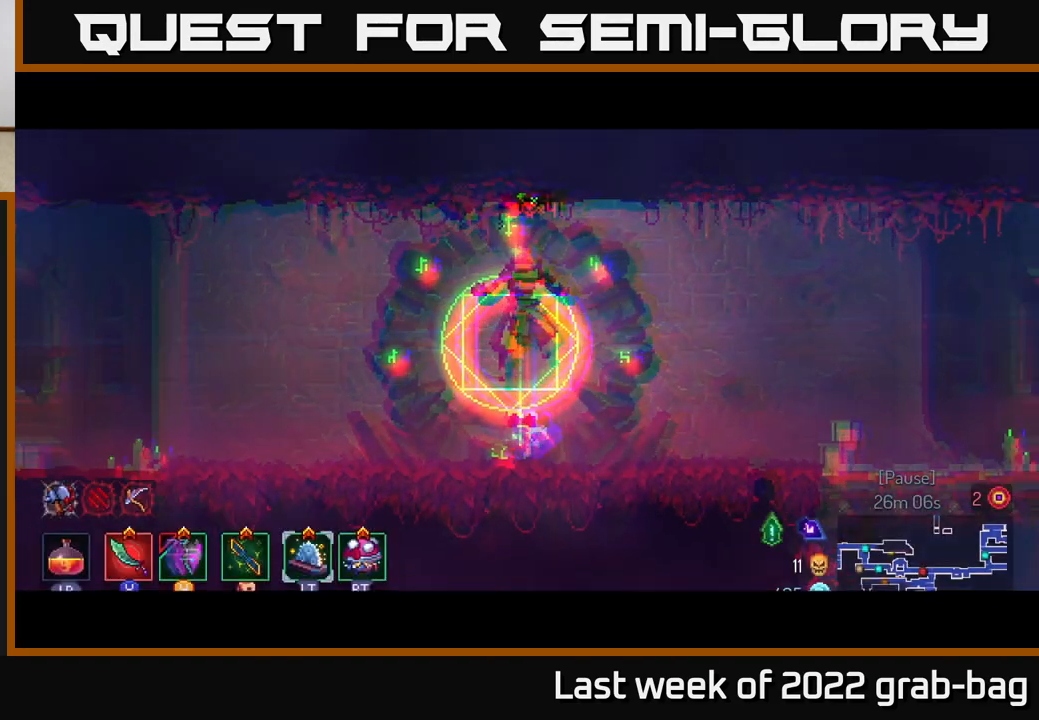
{"buttons": [], "left_stick": "right", "right_stick": "center", "events": []}
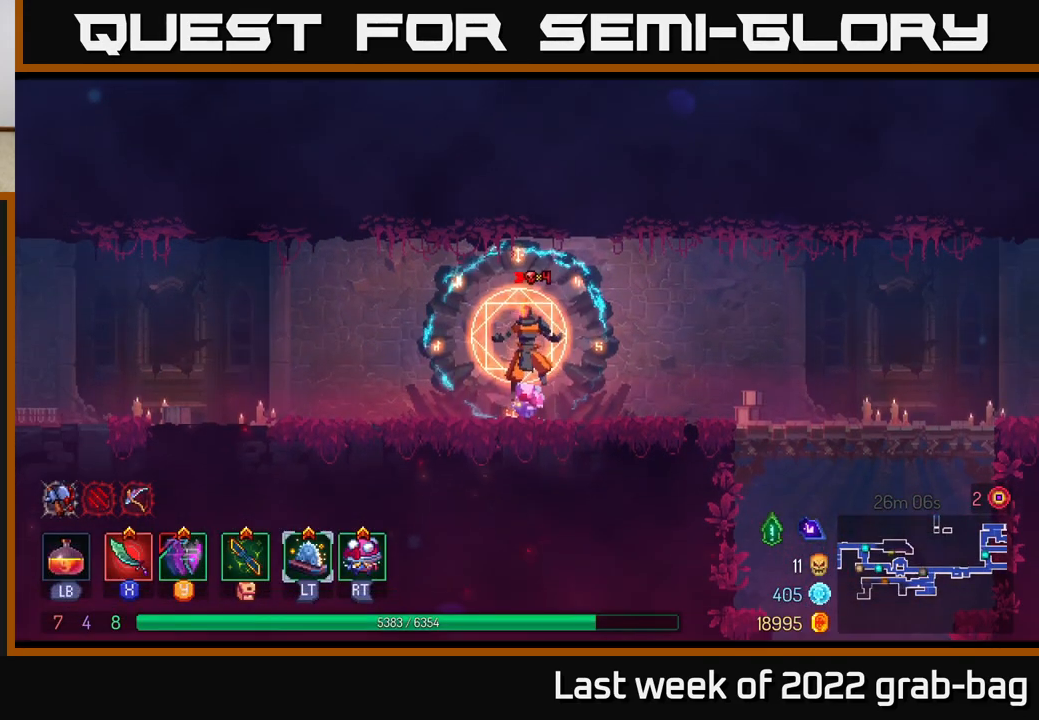
{"buttons": [], "left_stick": "right", "right_stick": "center", "events": []}
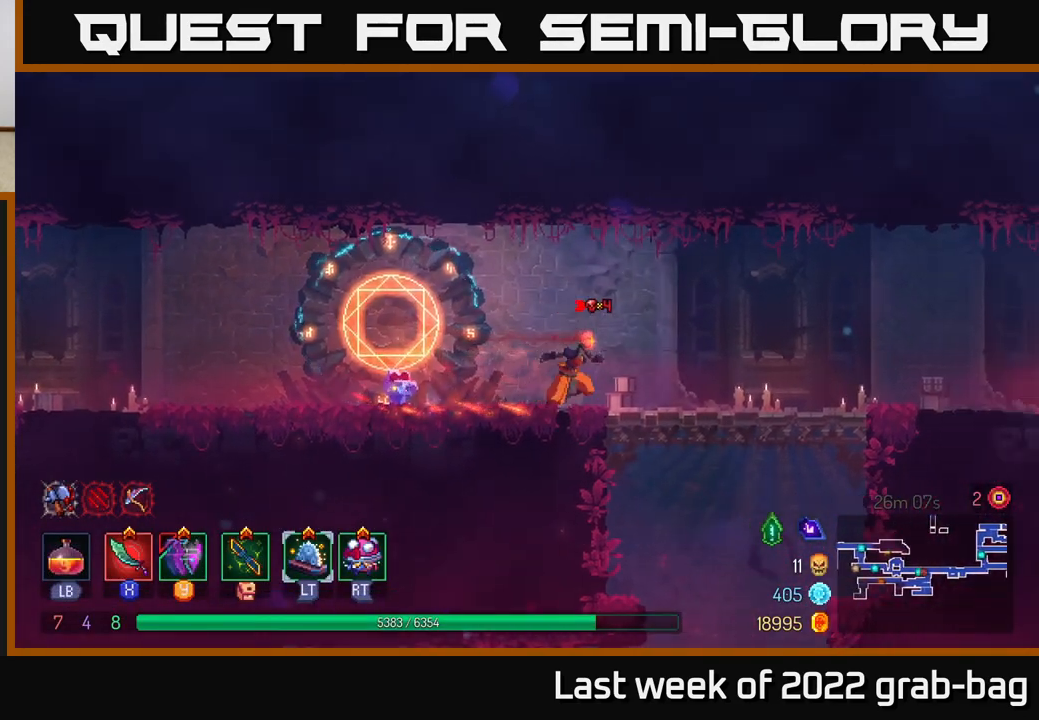
{"buttons": ["B"], "left_stick": "right", "right_stick": "center", "events": [[433, "B", "down"]]}
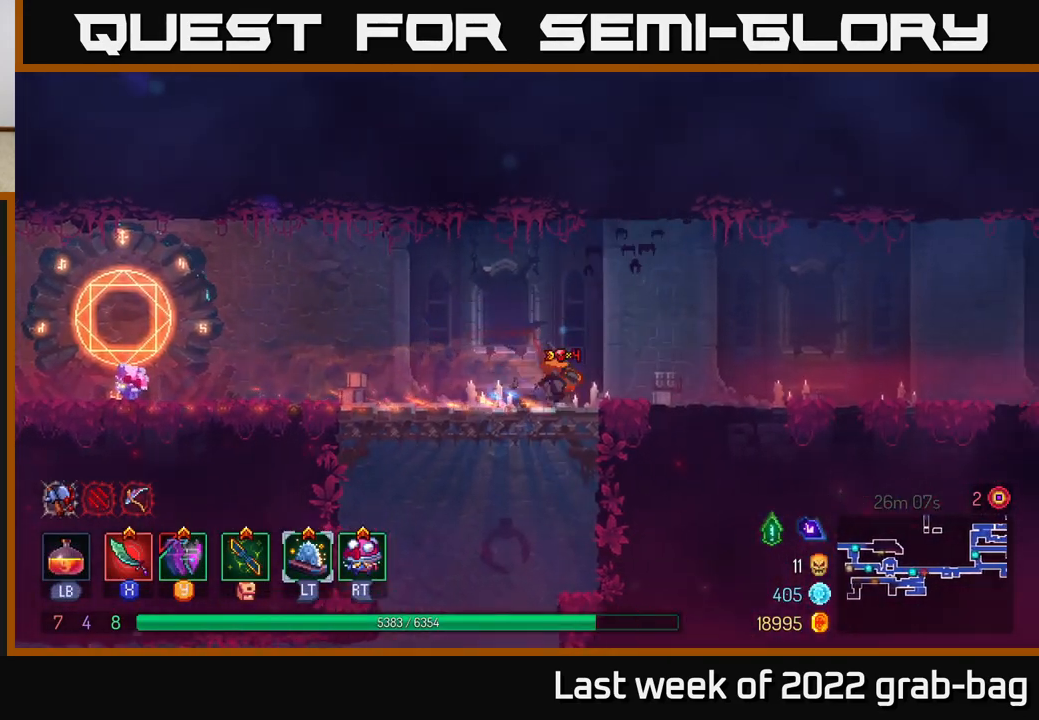
{"buttons": [], "left_stick": "right", "right_stick": "center", "events": [[117, "B", "up"]]}
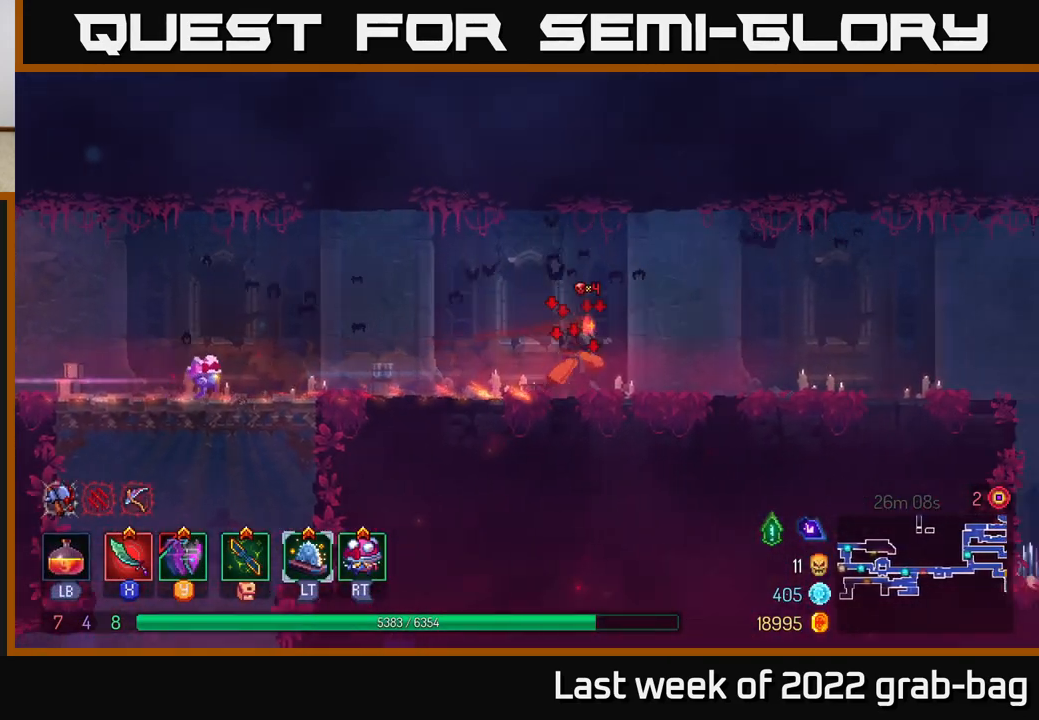
{"buttons": [], "left_stick": "right", "right_stick": "center", "events": [[217, "A", "down"], [317, "A", "up"]]}
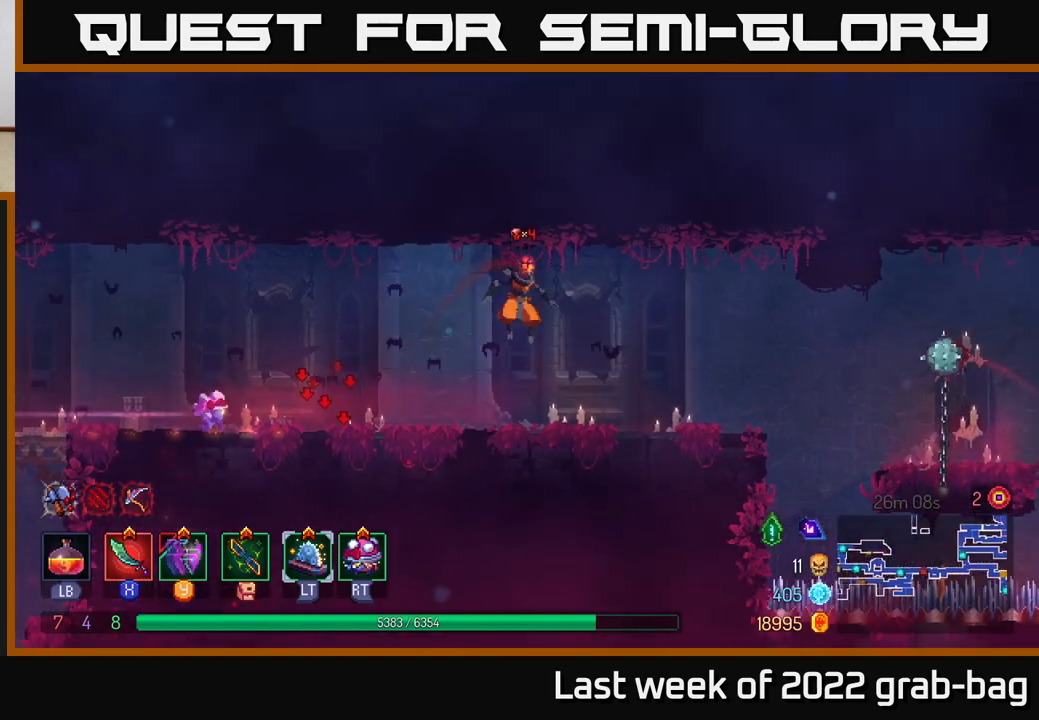
{"buttons": [], "left_stick": "right", "right_stick": "center", "events": []}
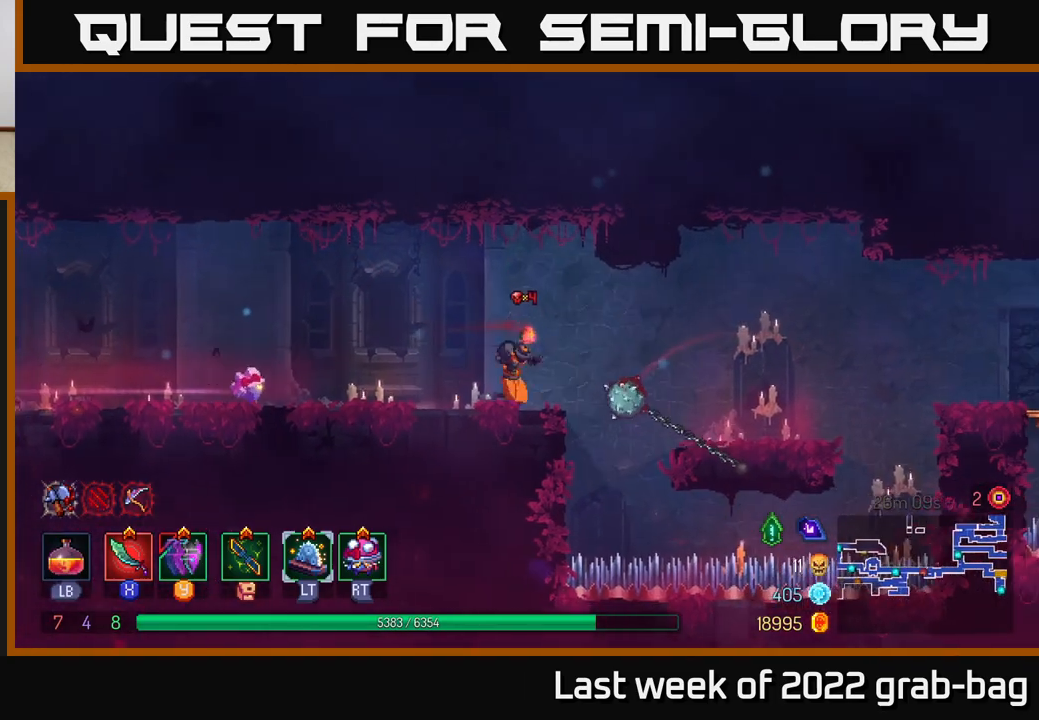
{"buttons": [], "left_stick": "right", "right_stick": "center", "events": [[33, "A", "down"], [83, "A", "up"]]}
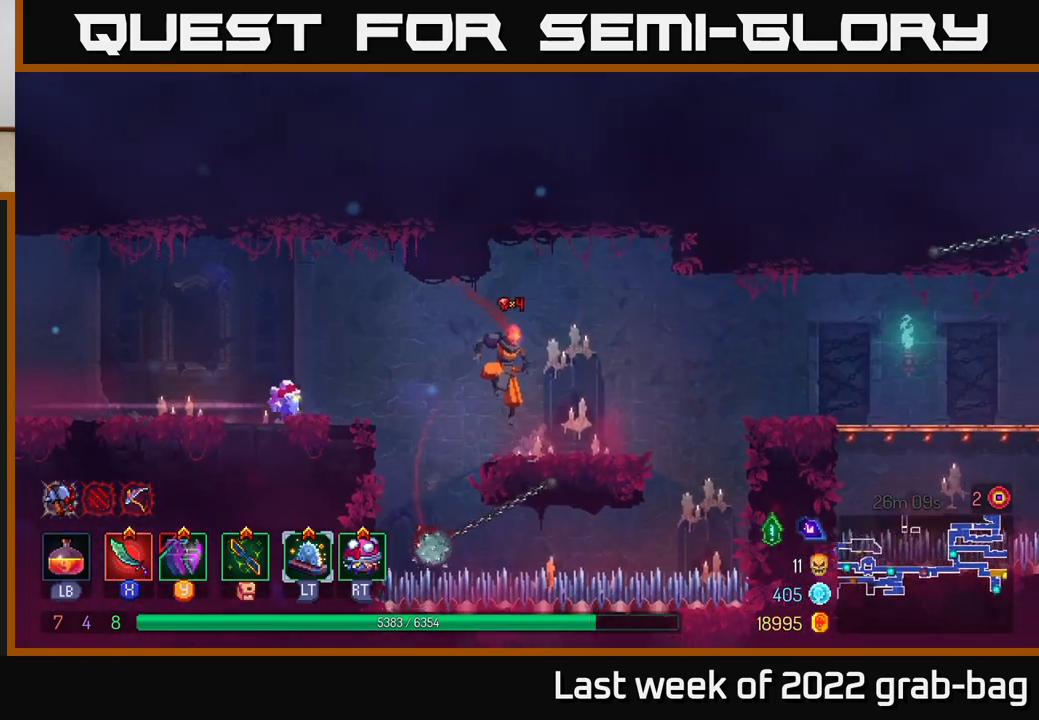
{"buttons": [], "left_stick": "right", "right_stick": "center", "events": [[233, "A", "down"], [483, "A", "up"]]}
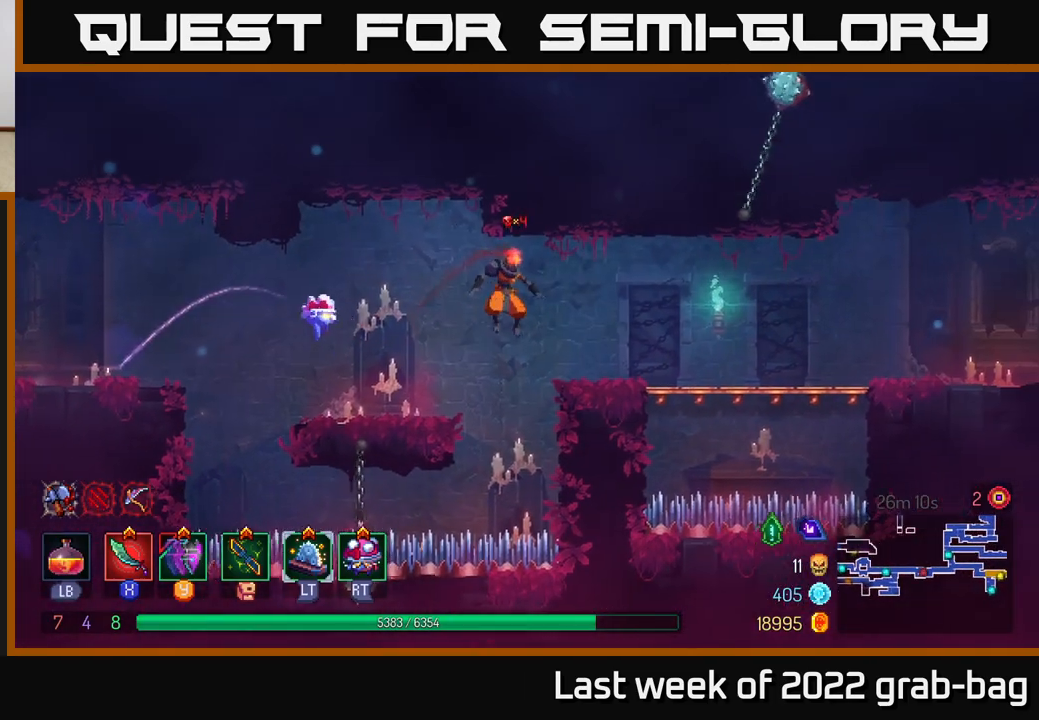
{"buttons": [], "left_stick": "right", "right_stick": "center", "events": []}